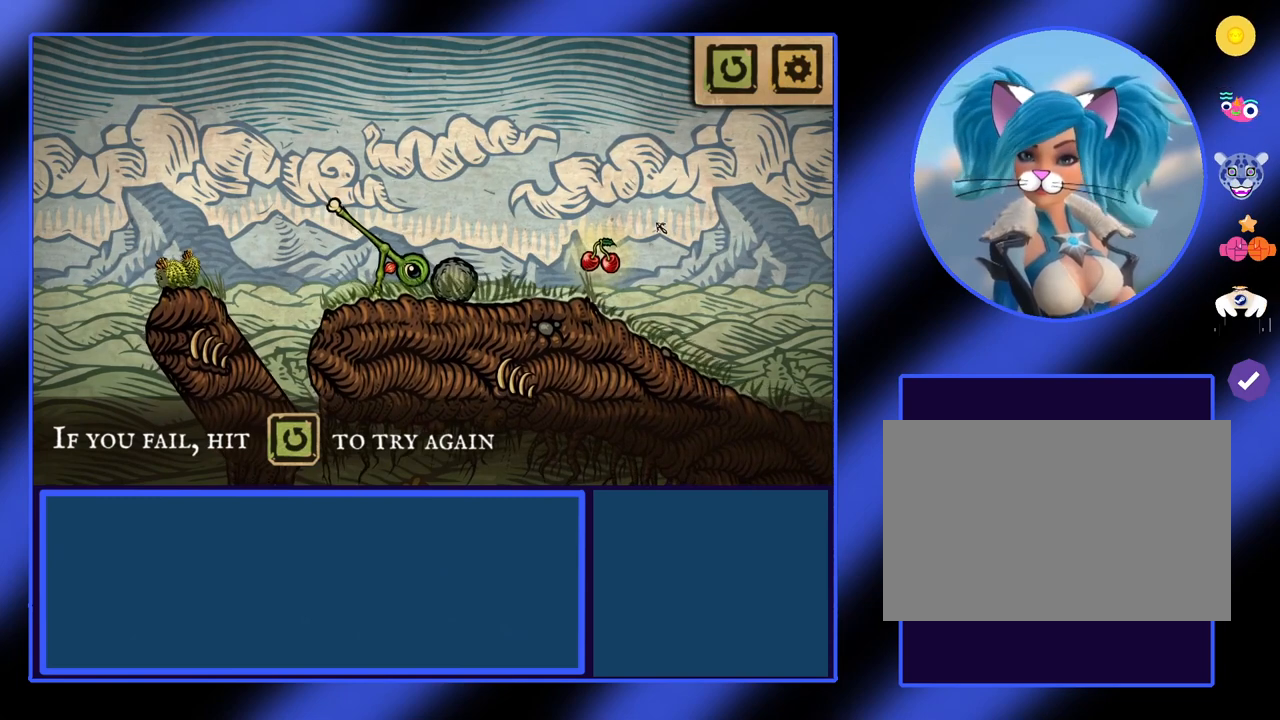
Gameplay with keyboard; each line is a JSON object with the keys held at the frame after it. "events" lists presses ("down") and releases ("up") of "a", "ctrl", "d", "e", "f", "q", "r", "s", "shift", "space", "tab" and "w" between this image and that frame as [ms after this image, input, new state], when the widget could be followed in between. No other keys are recorded. Mouse input is not recorded.
{"keys": ["a"], "events": [[233, "a", "up"], [400, "a", "down"]]}
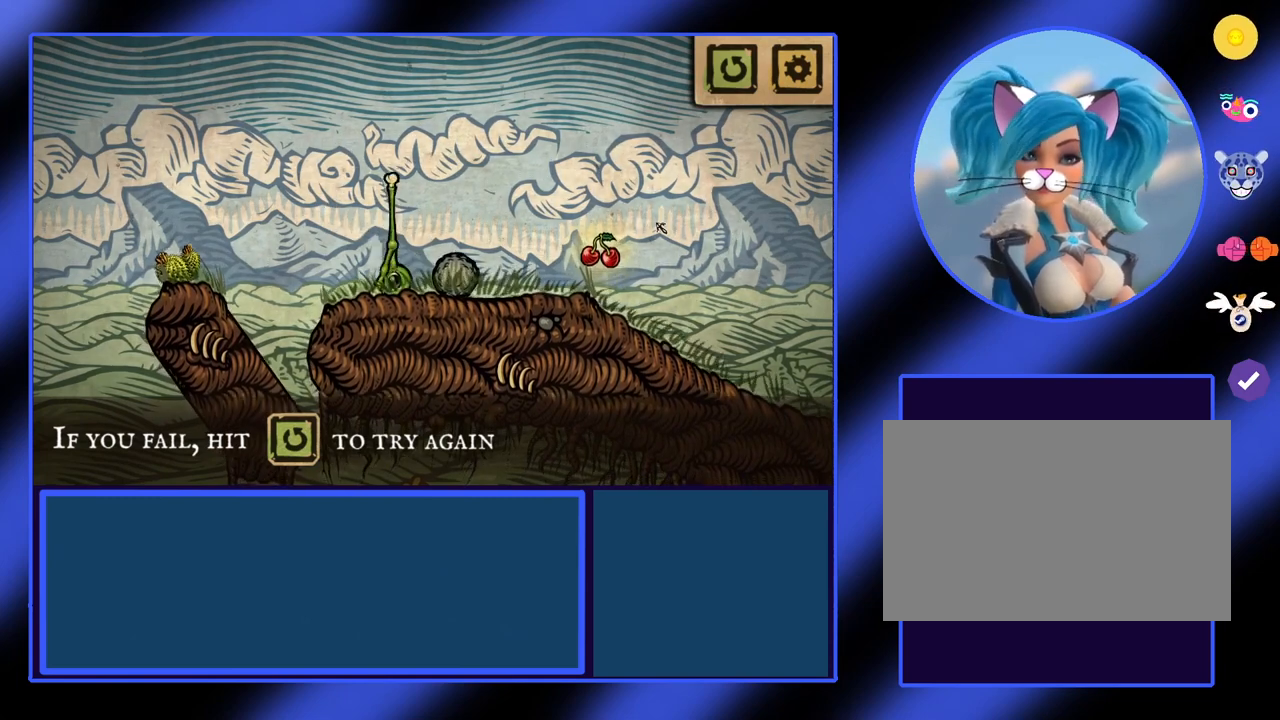
{"keys": ["a"], "events": []}
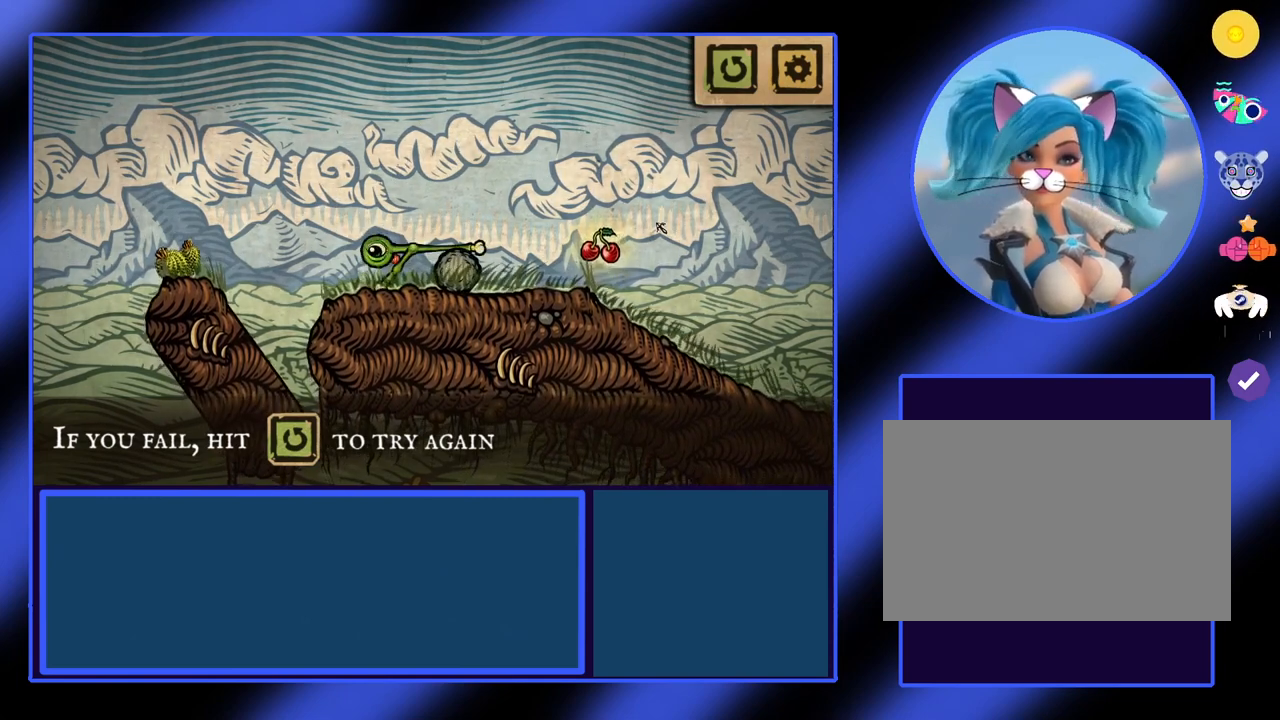
{"keys": ["a"], "events": []}
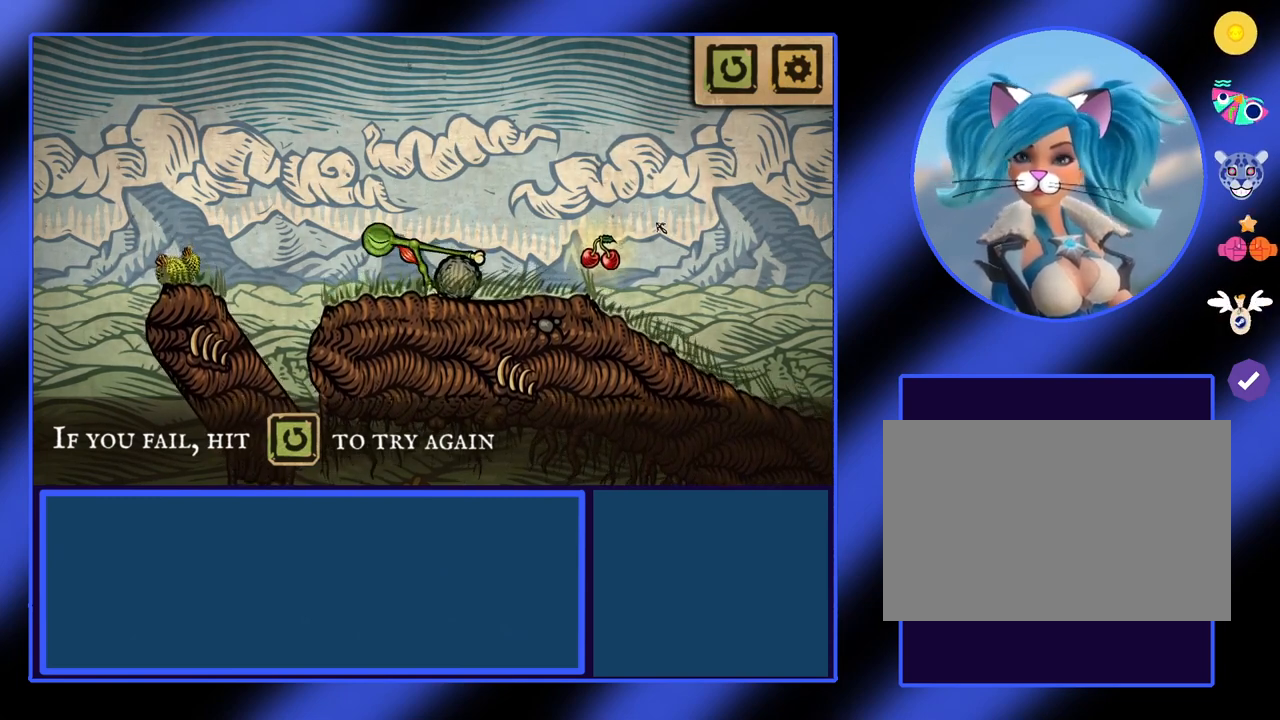
{"keys": ["a"], "events": []}
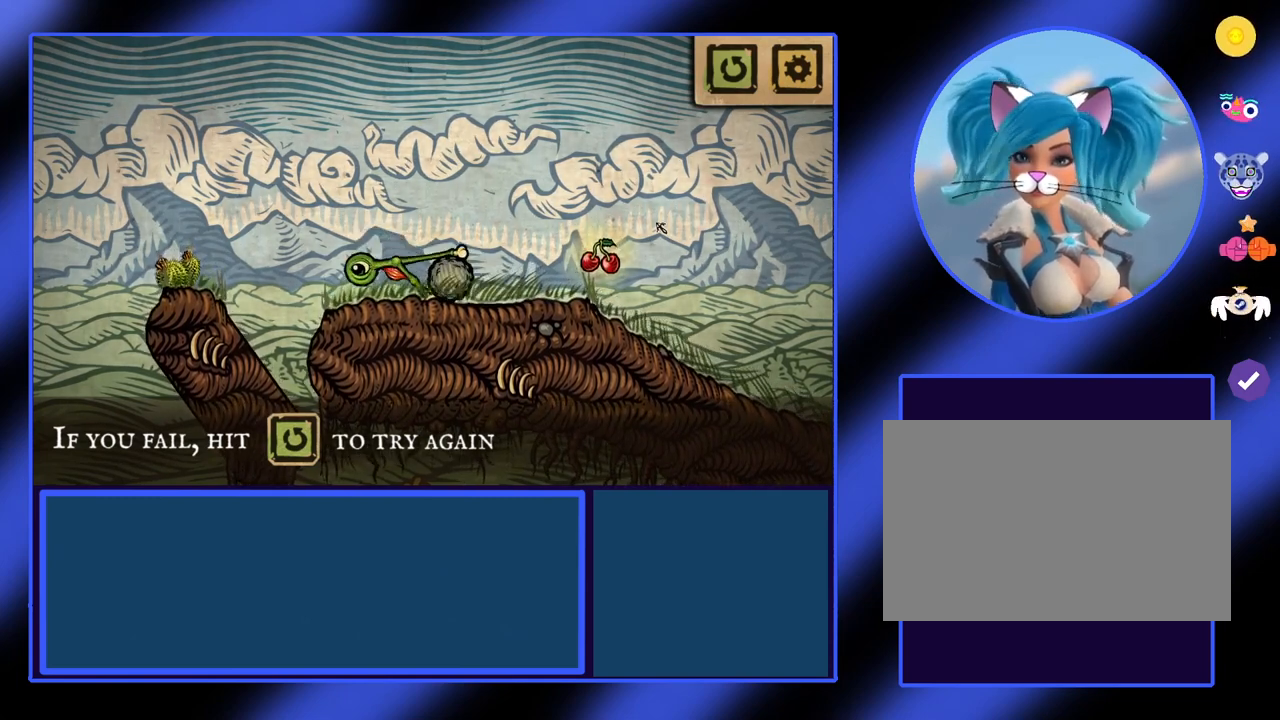
{"keys": ["a"], "events": []}
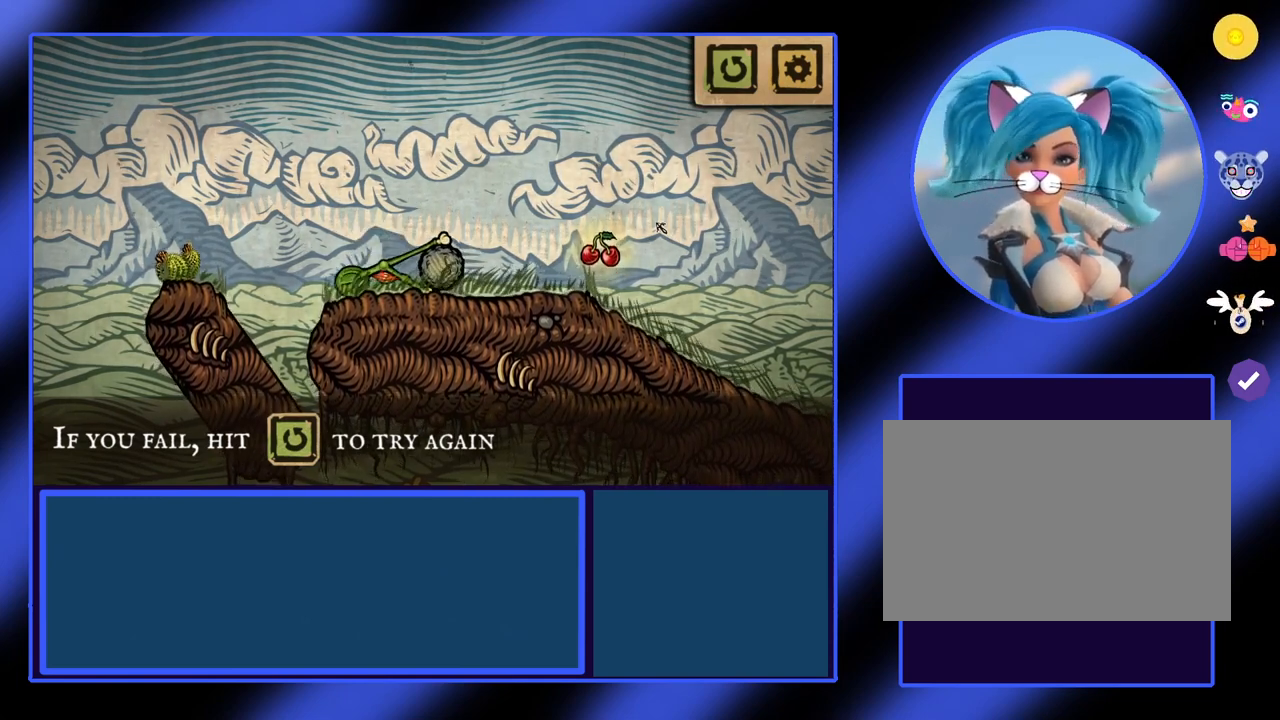
{"keys": ["a"], "events": []}
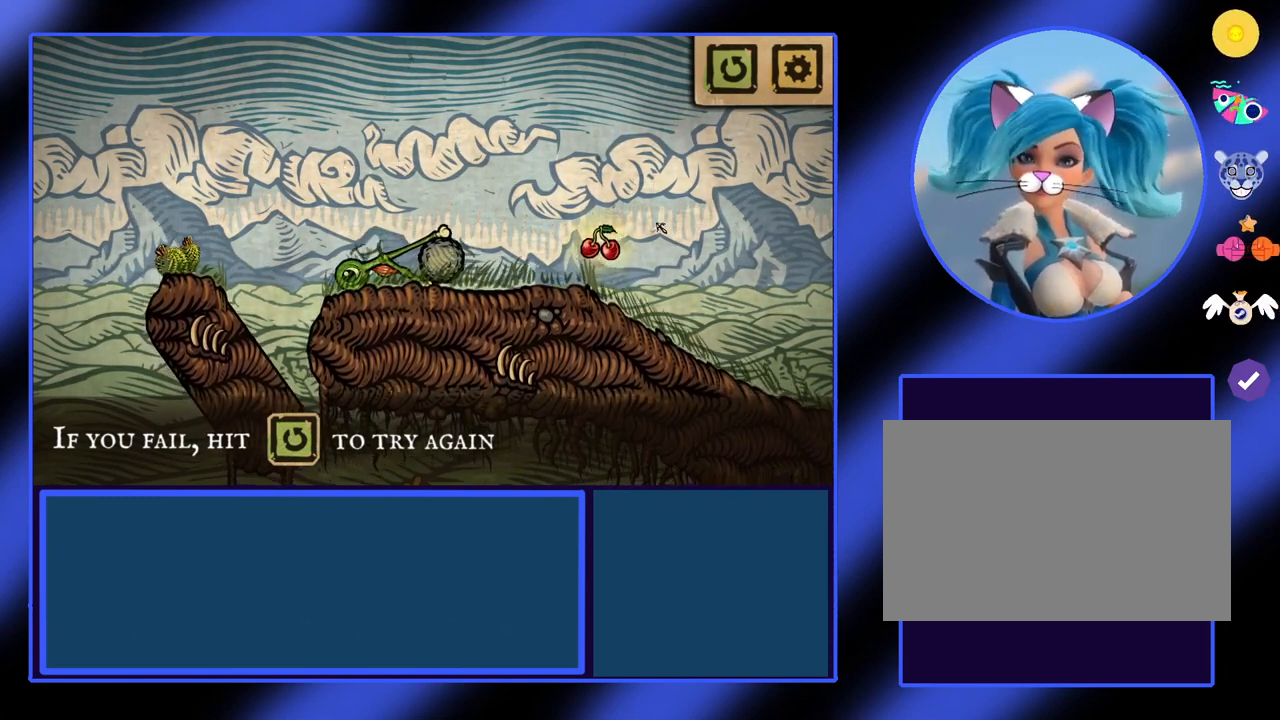
{"keys": ["s"], "events": [[100, "a", "up"], [167, "s", "down"]]}
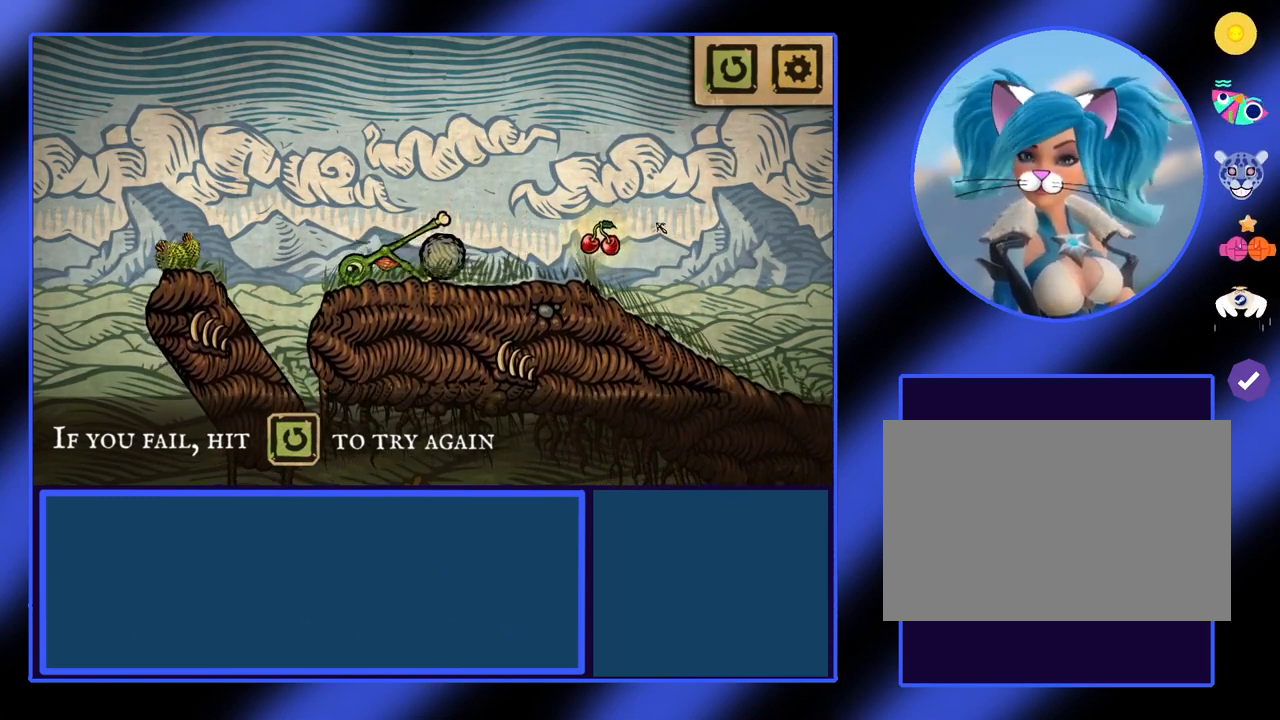
{"keys": ["s"], "events": []}
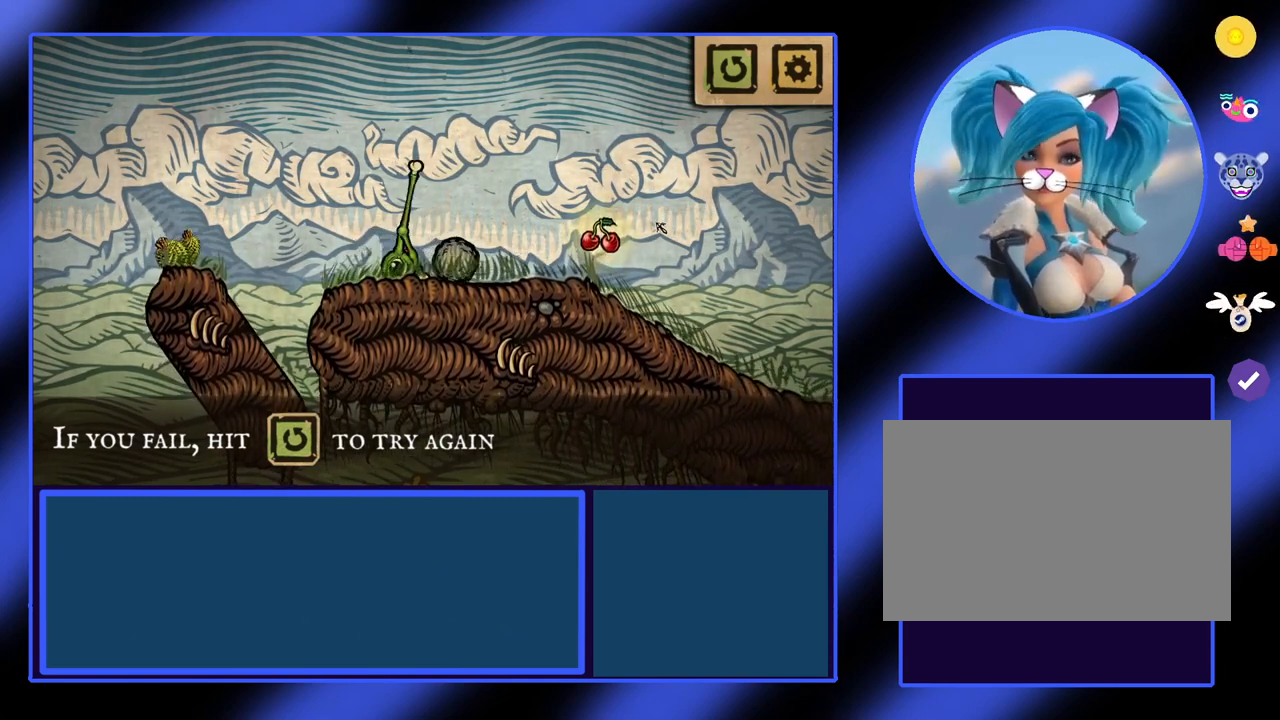
{"keys": ["s"], "events": []}
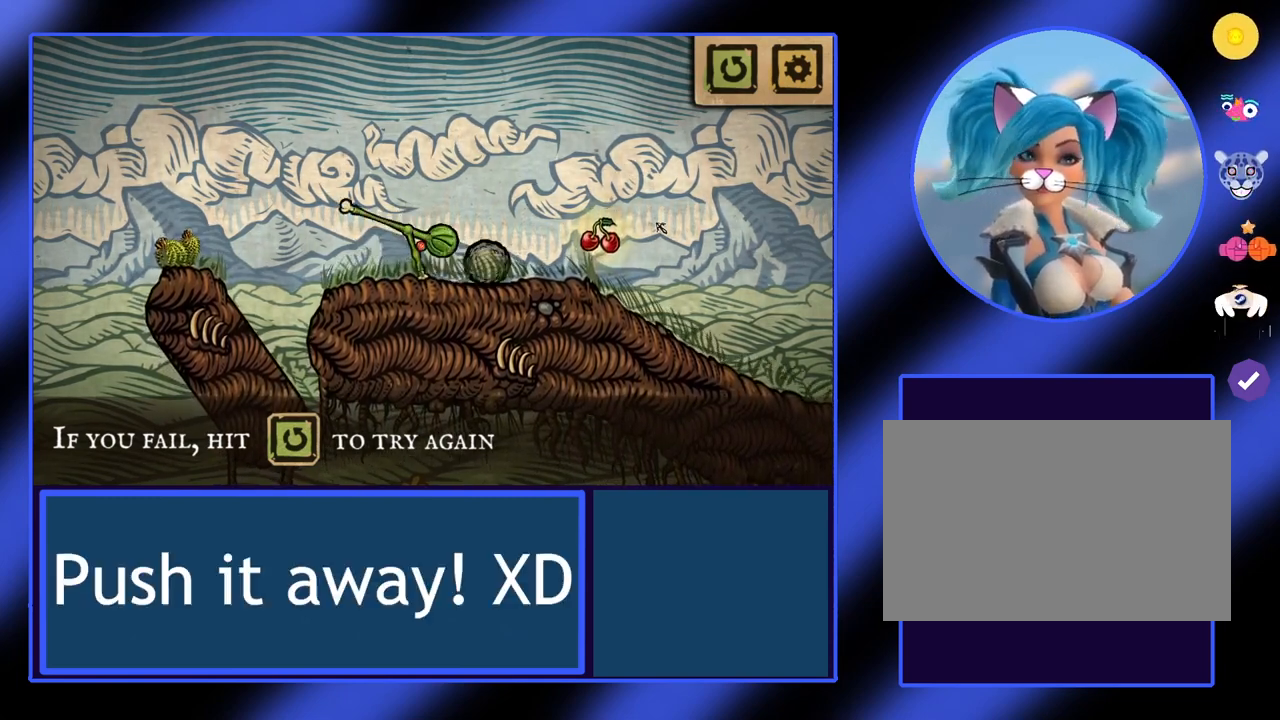
{"keys": [], "events": [[267, "s", "up"]]}
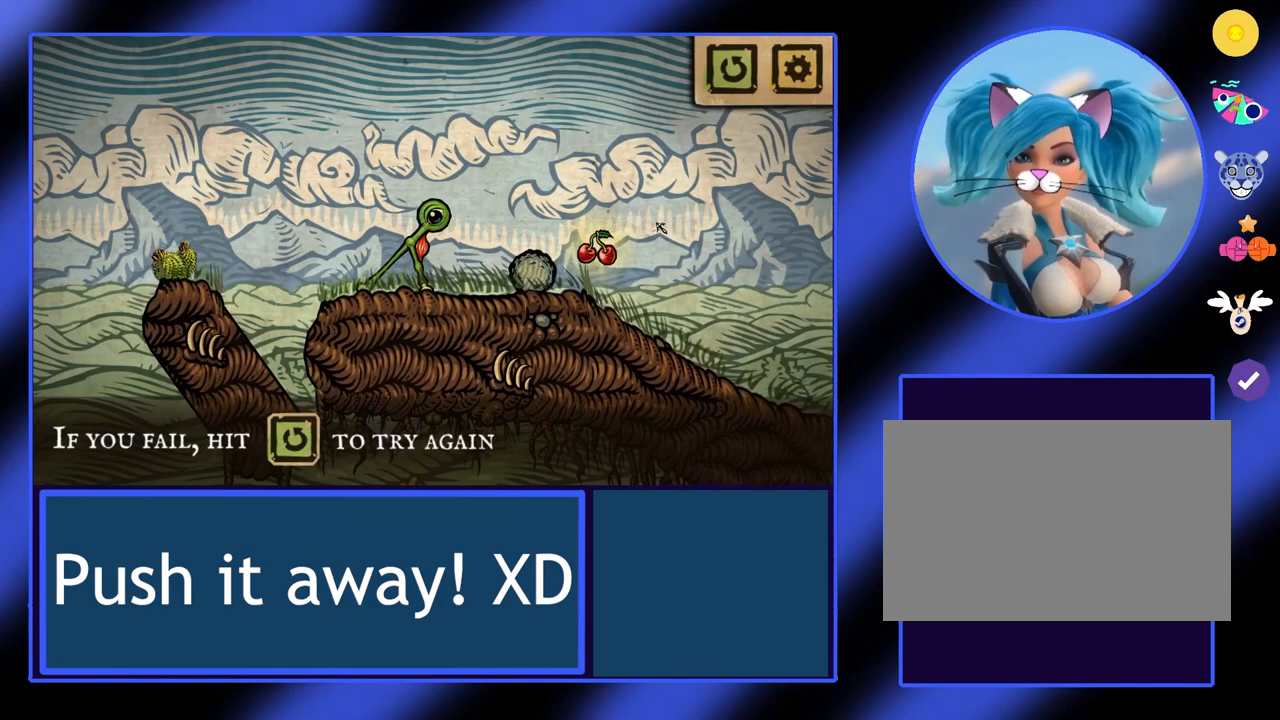
{"keys": [], "events": []}
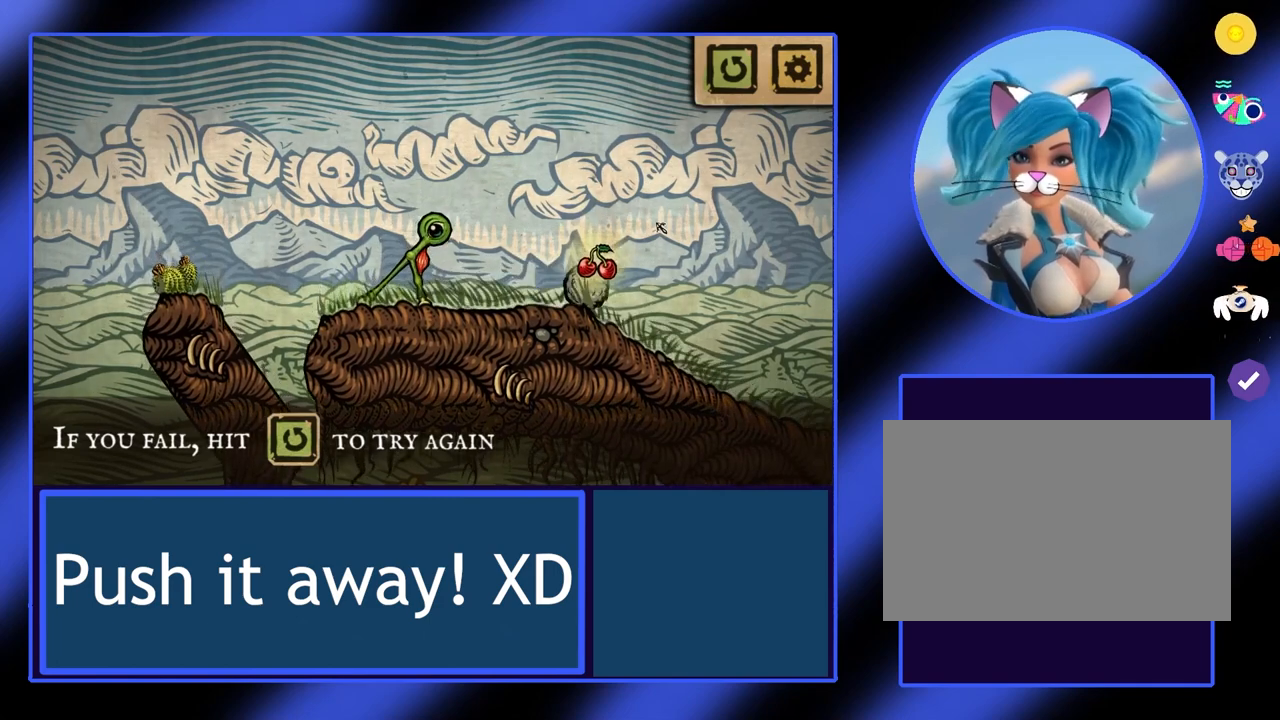
{"keys": [], "events": []}
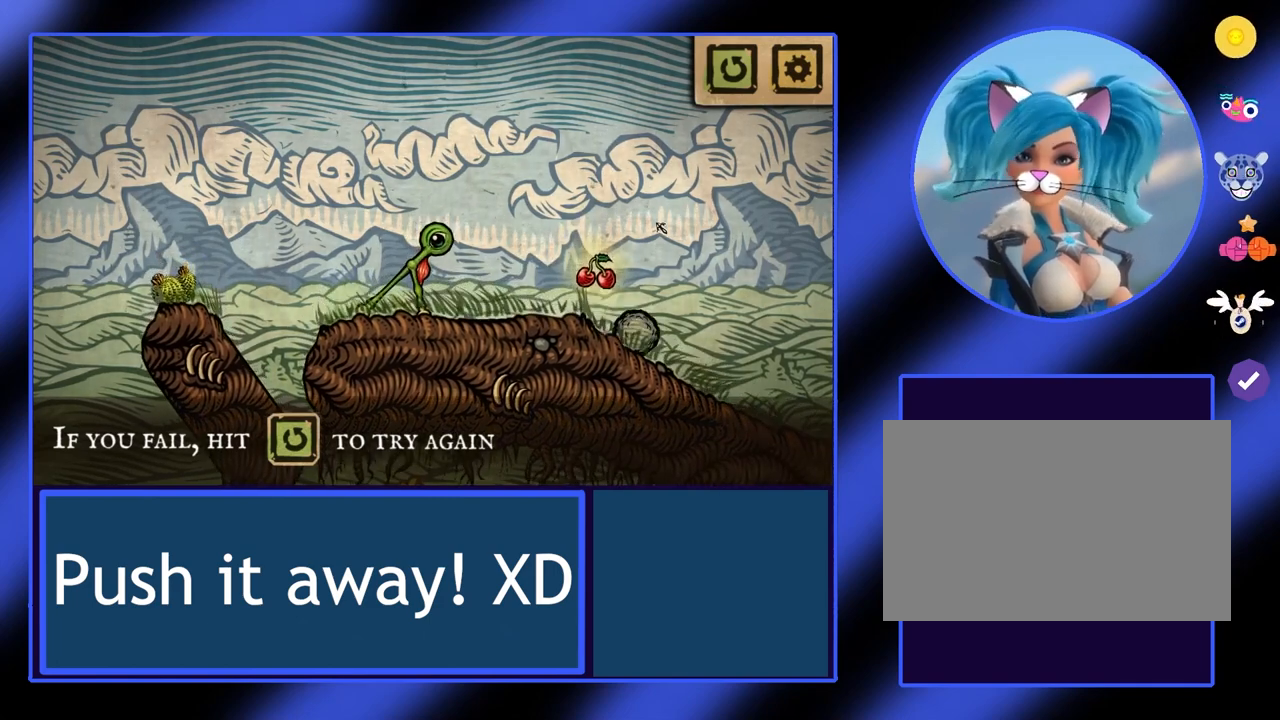
{"keys": ["s"], "events": [[300, "s", "down"]]}
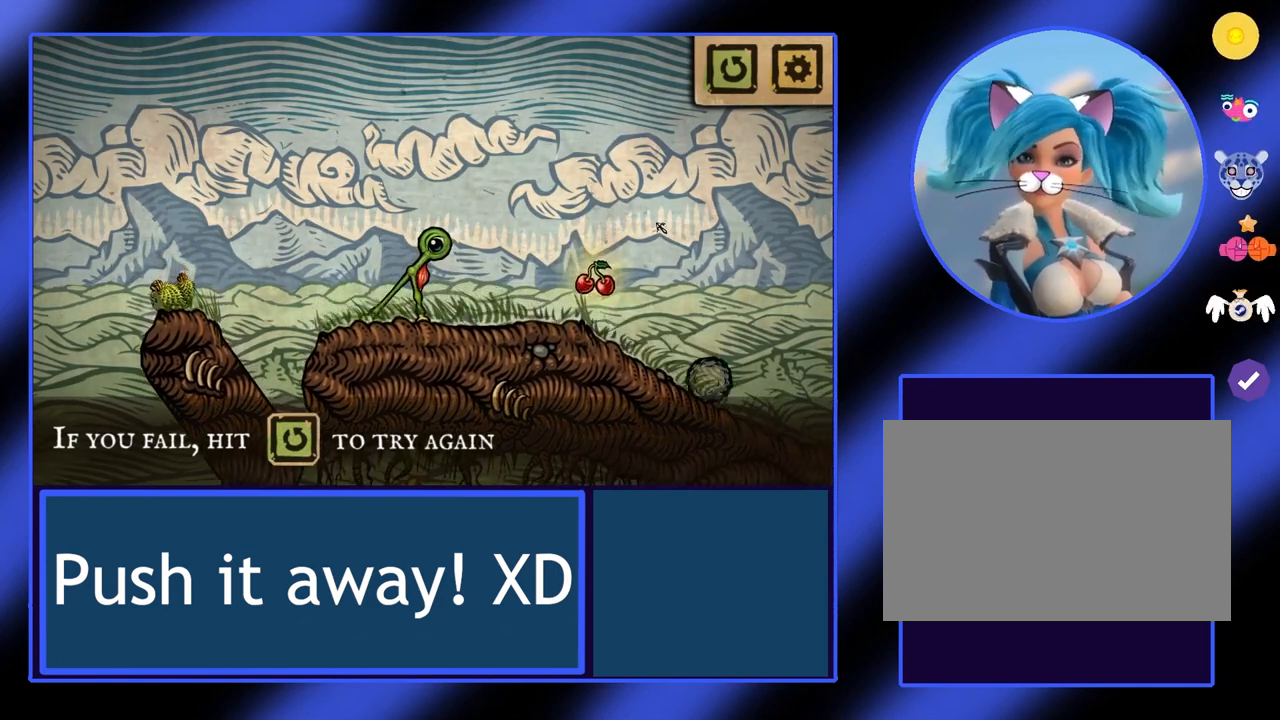
{"keys": [], "events": [[67, "s", "up"]]}
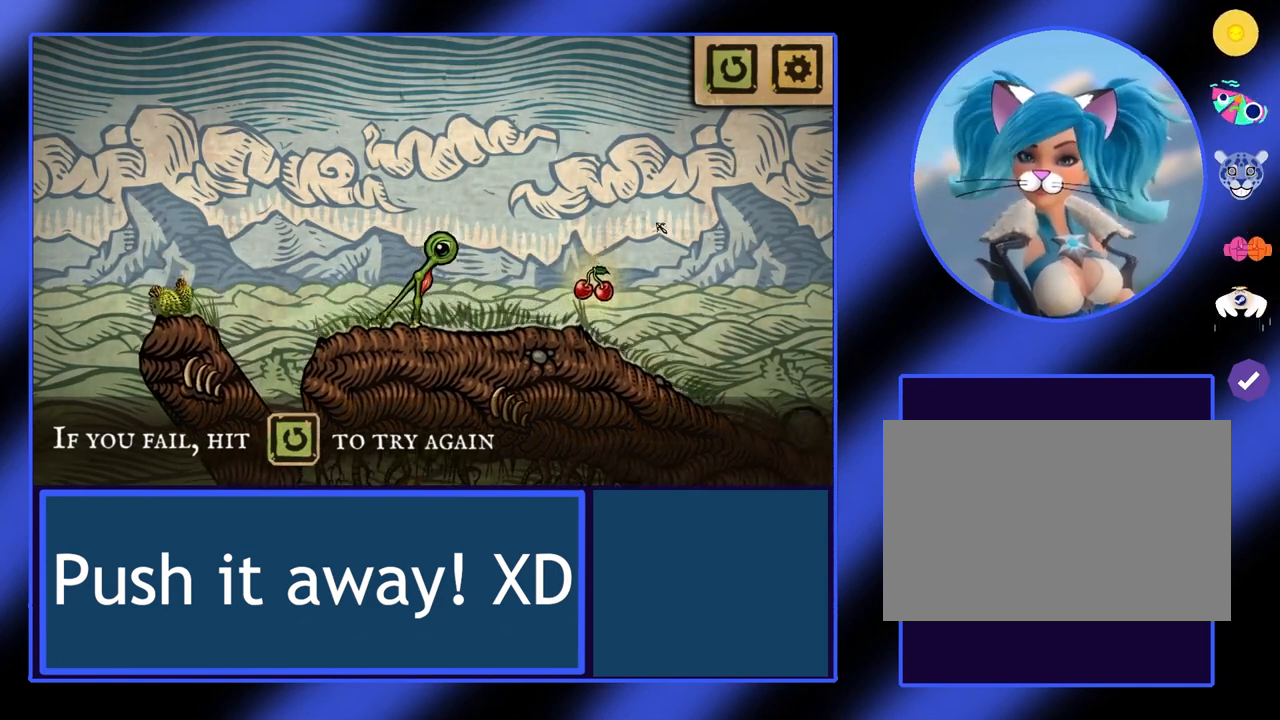
{"keys": [], "events": []}
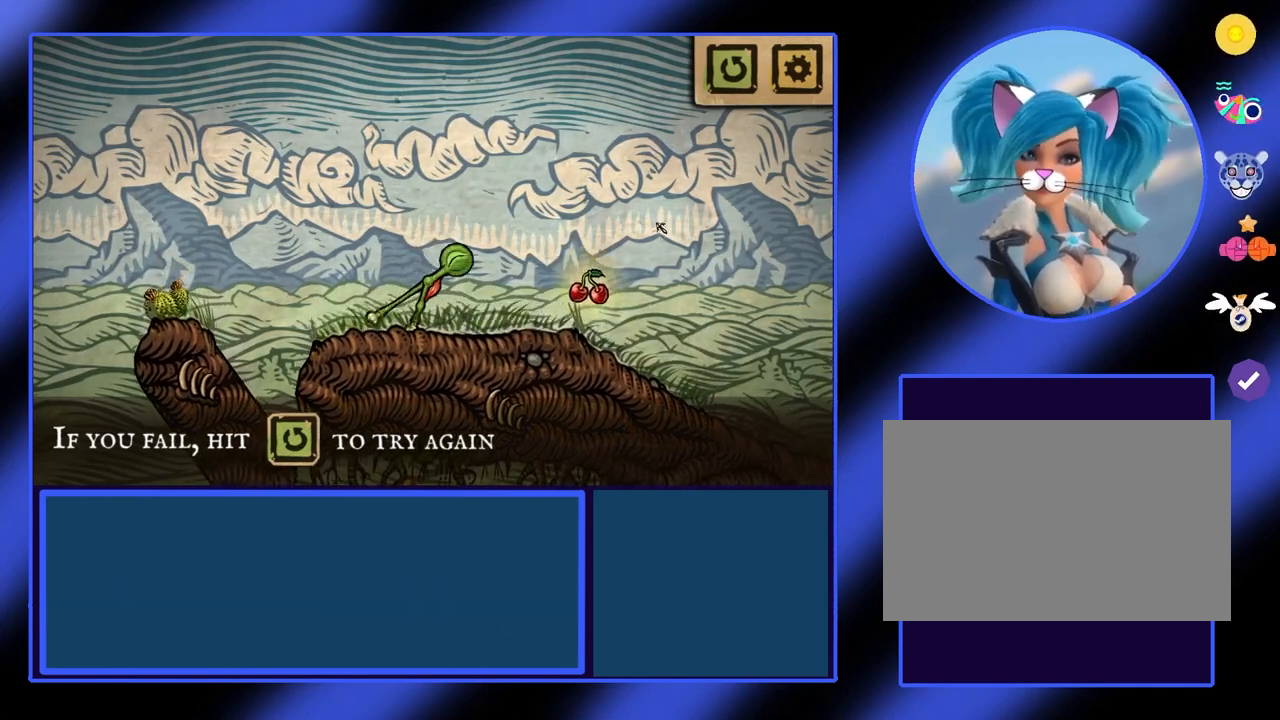
{"keys": ["a"], "events": [[67, "a", "down"]]}
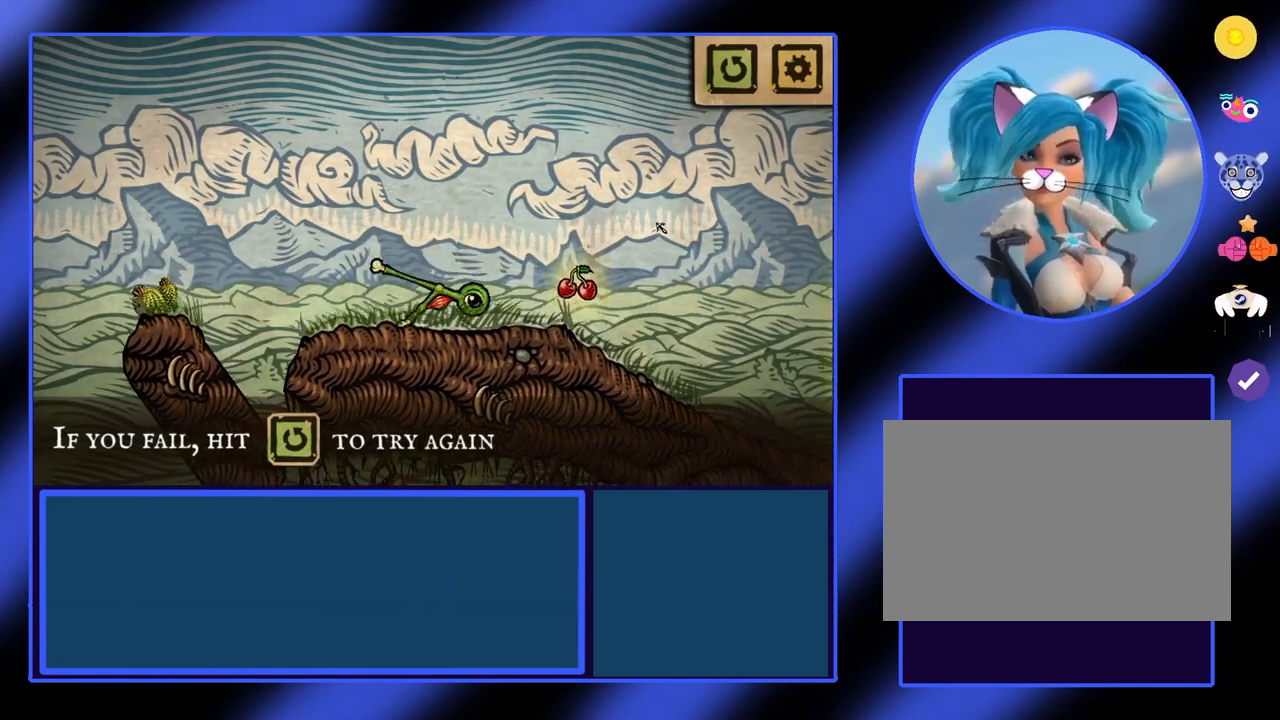
{"keys": ["a"], "events": []}
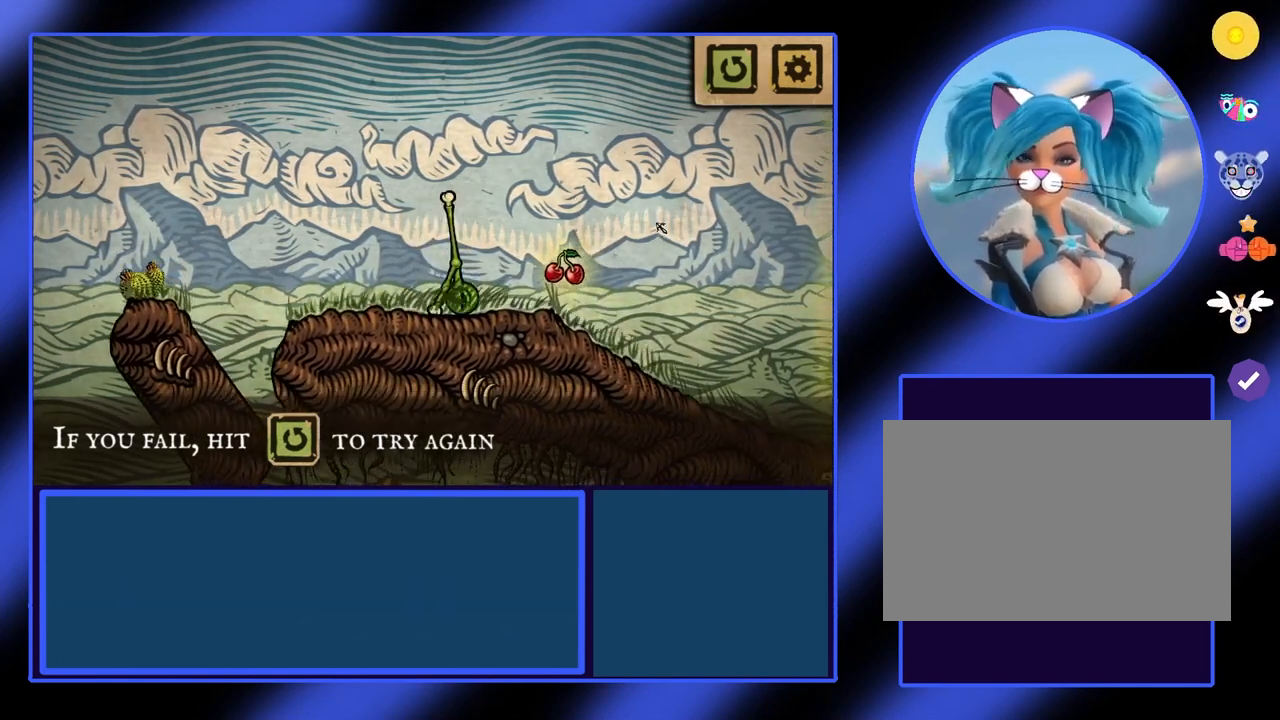
{"keys": ["a"], "events": []}
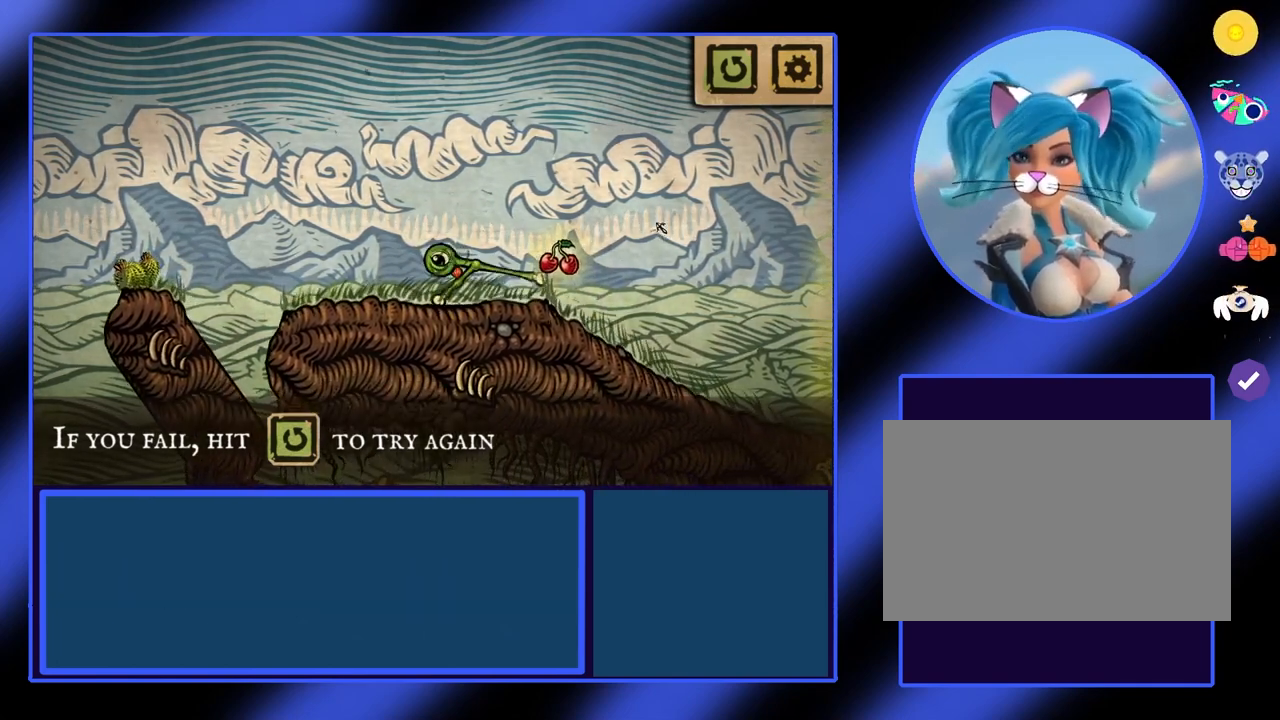
{"keys": ["a"], "events": []}
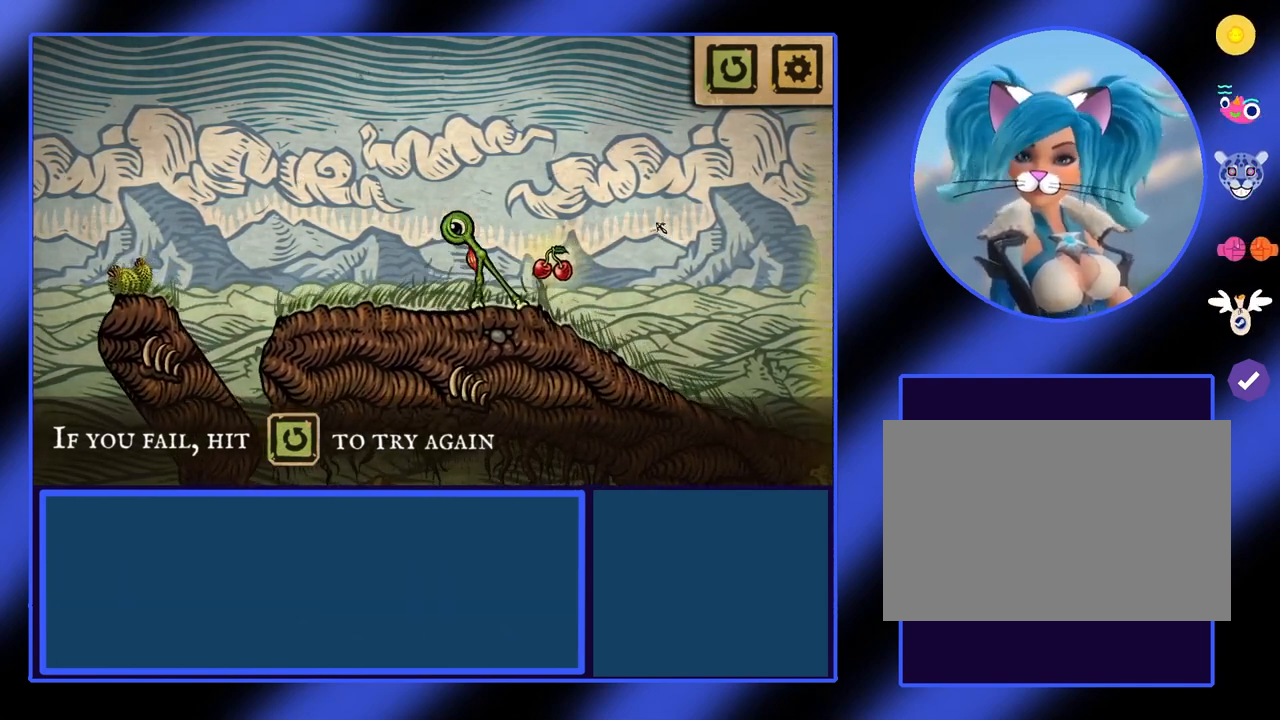
{"keys": ["a"], "events": []}
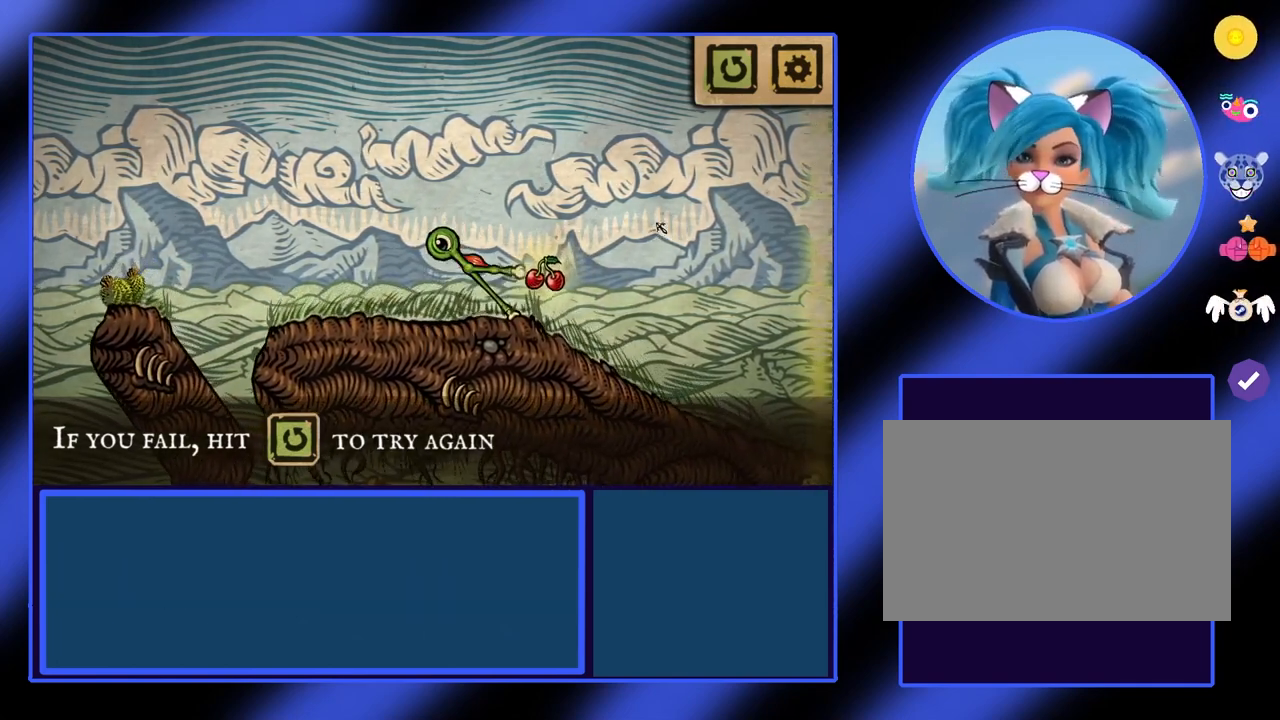
{"keys": ["s"], "events": [[233, "a", "up"], [333, "s", "down"]]}
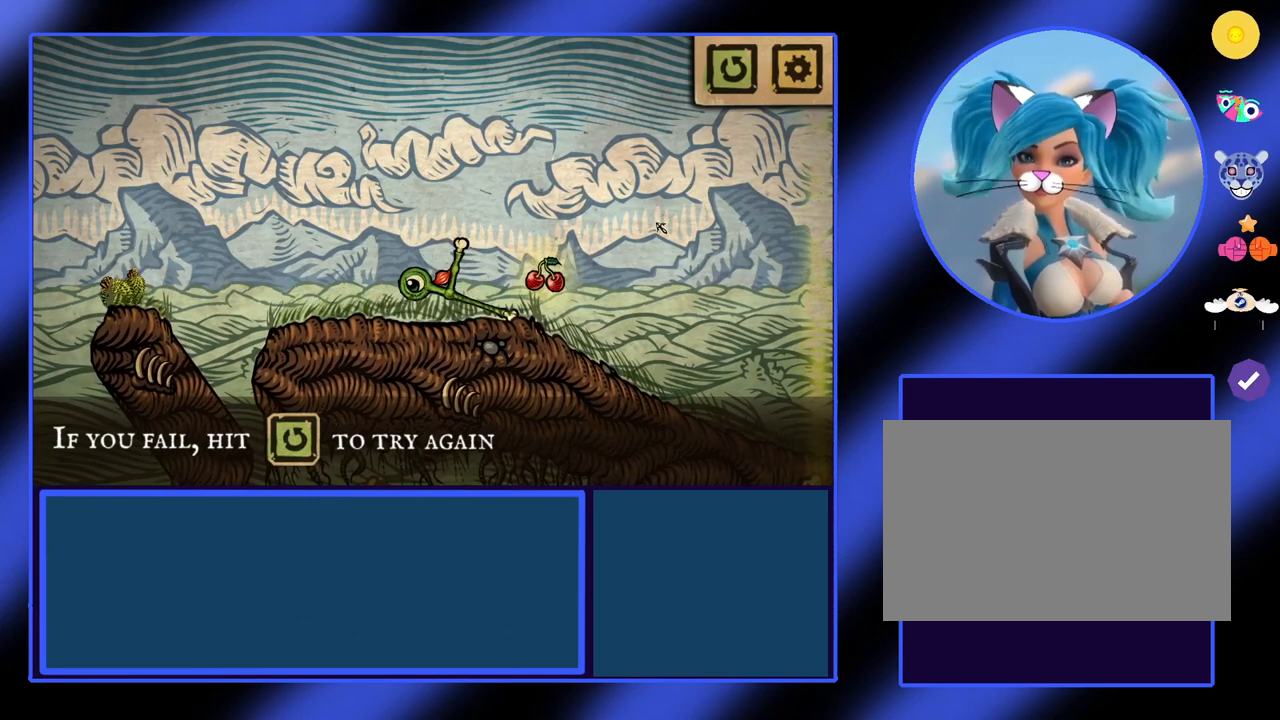
{"keys": ["s"], "events": []}
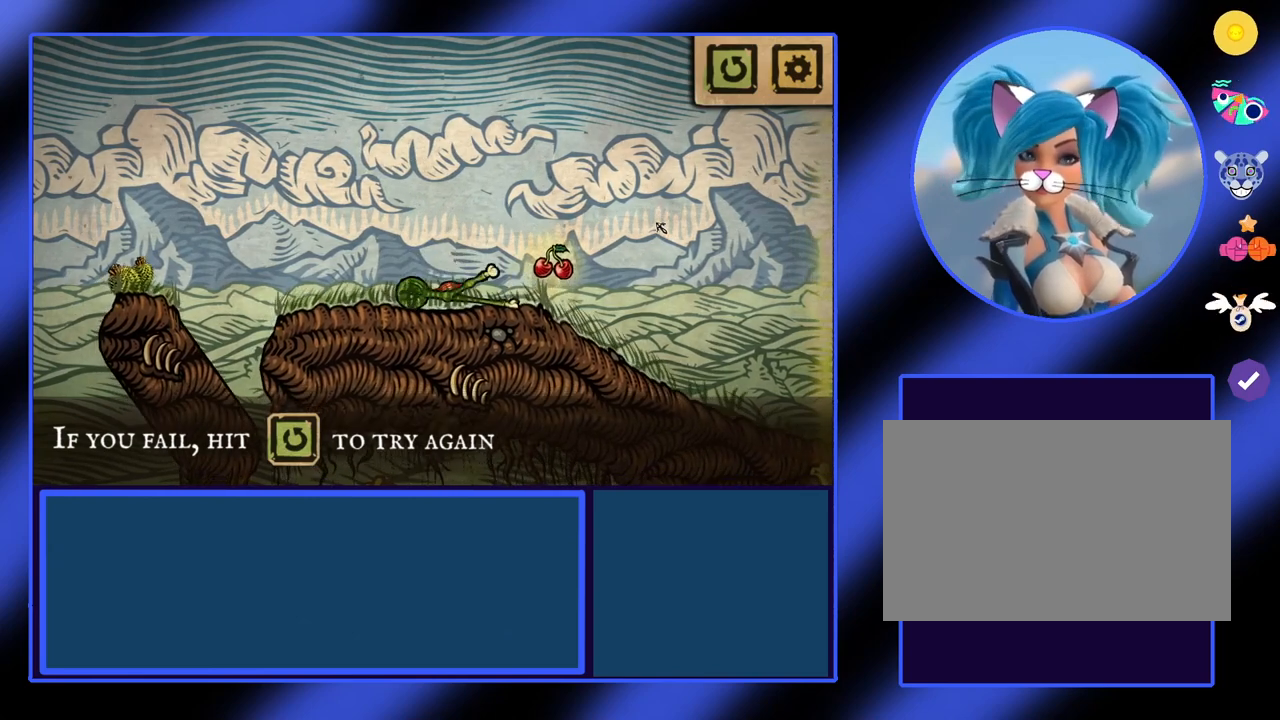
{"keys": ["s"], "events": []}
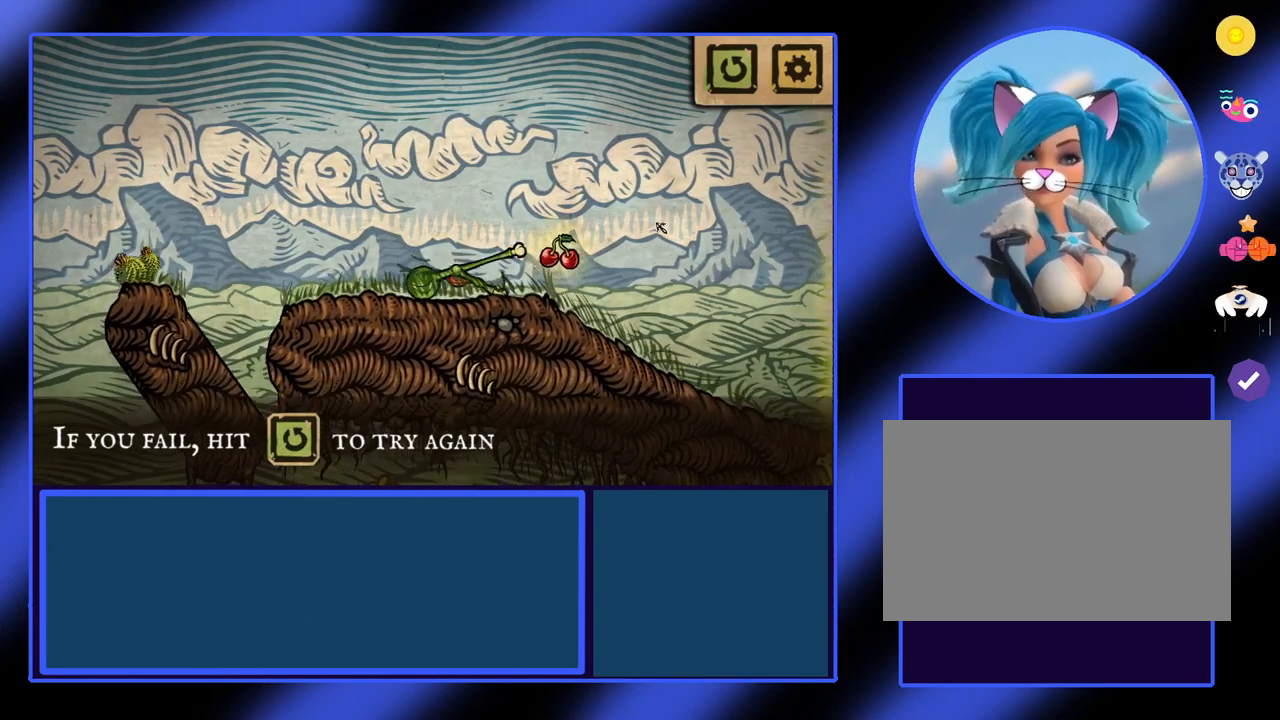
{"keys": ["s"], "events": []}
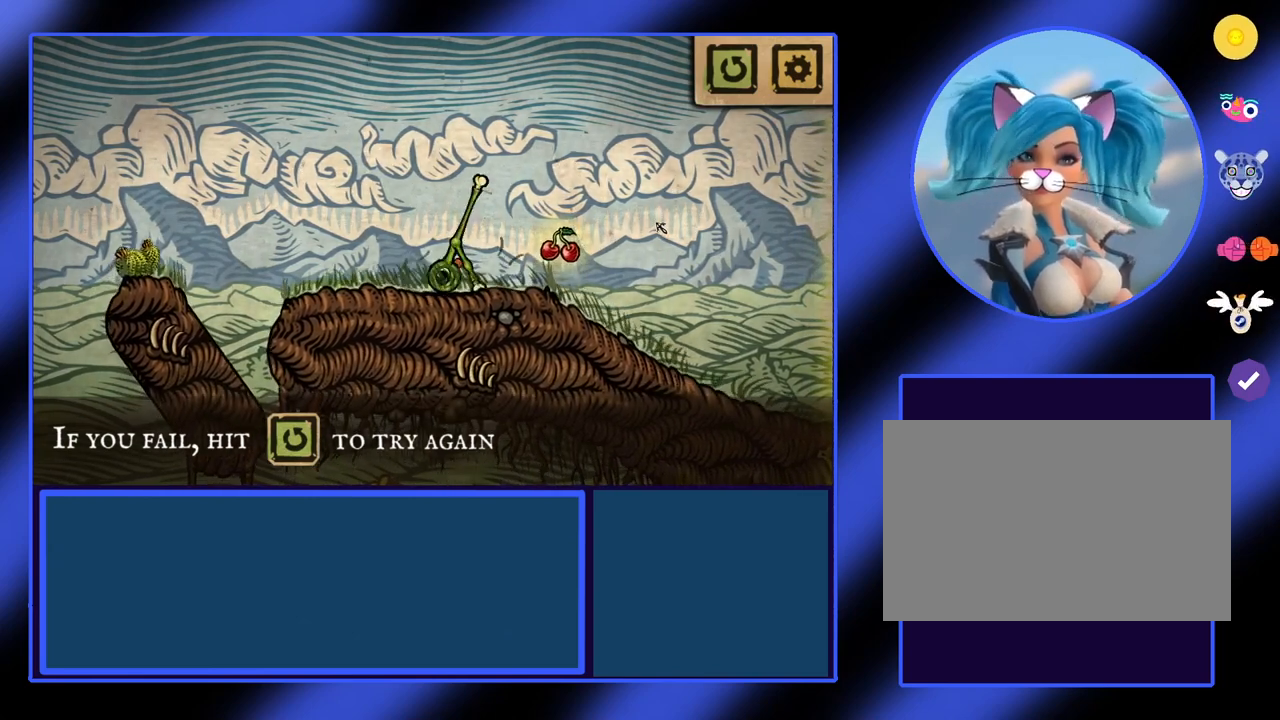
{"keys": ["s"], "events": []}
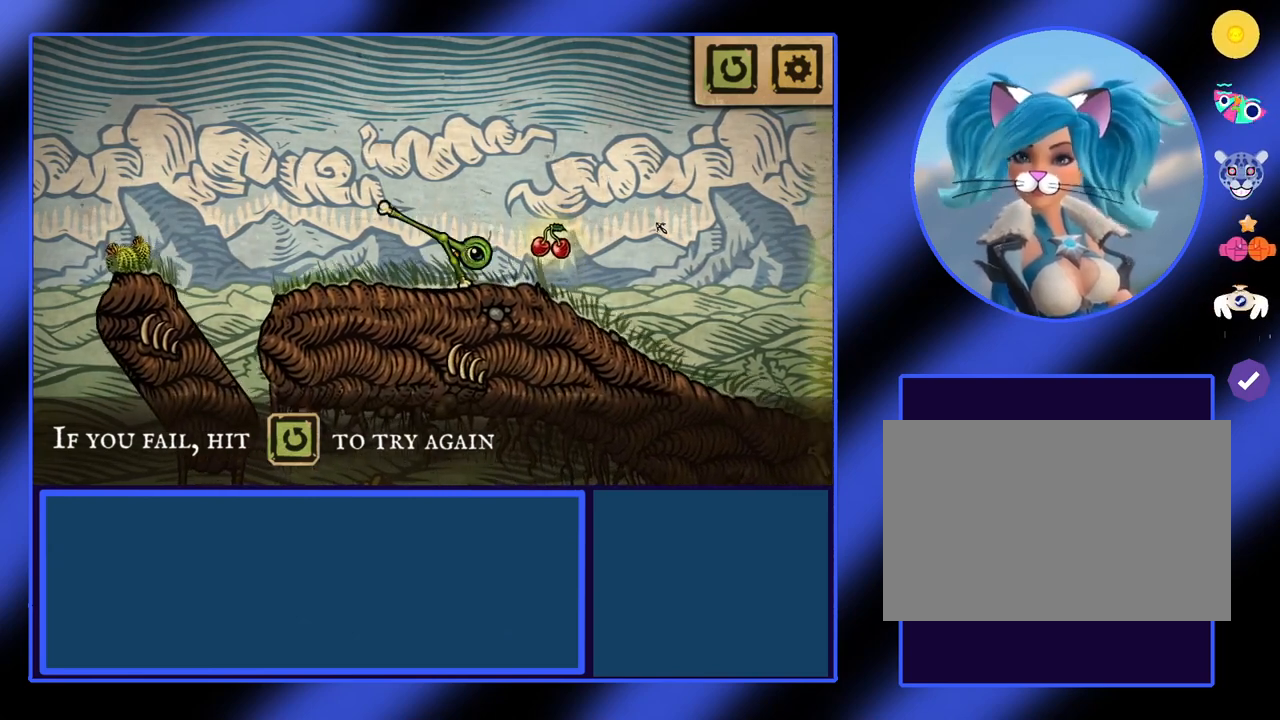
{"keys": ["s"], "events": []}
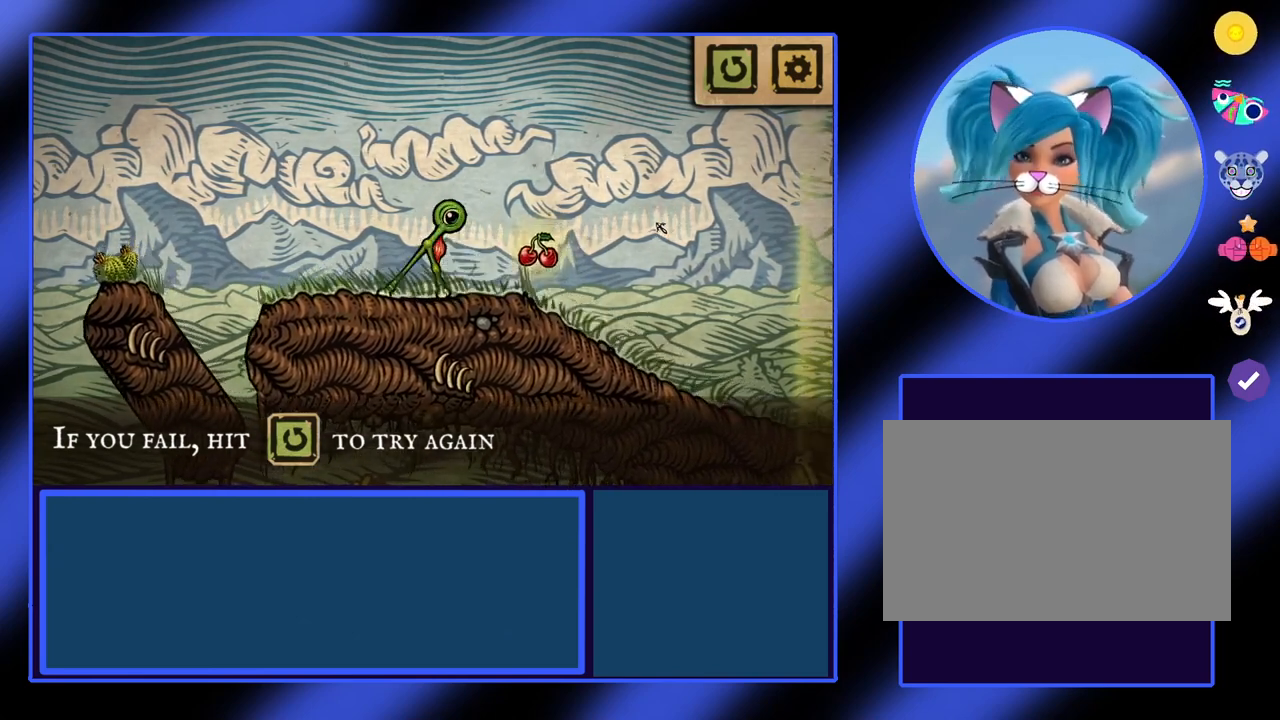
{"keys": [], "events": [[333, "s", "up"]]}